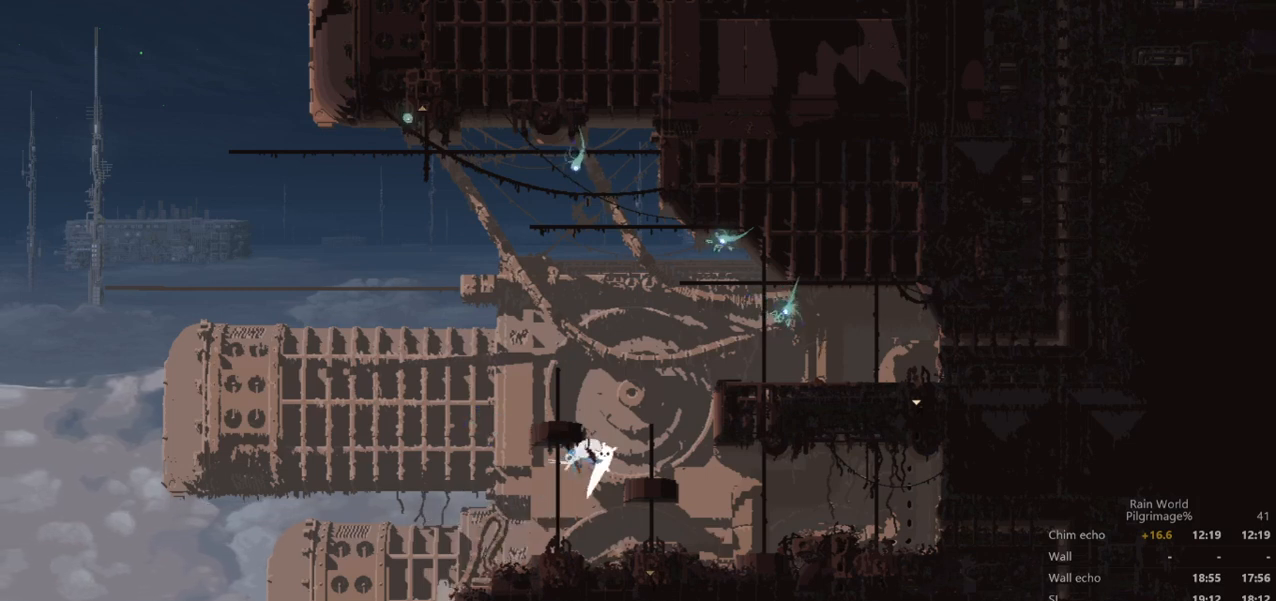
Gameplay with a controller (Xbox layout); each line is a JSON object with the inputs held at the frame after it. "events" lists button and stick changes between this image and that frame as [ms after this image, input, new state], when the widget could be followed in between. Not read: L1 L3 R1 R3 right_stick.
{"buttons": [], "left_stick": "up", "events": [[300, "left_stick", "up"]]}
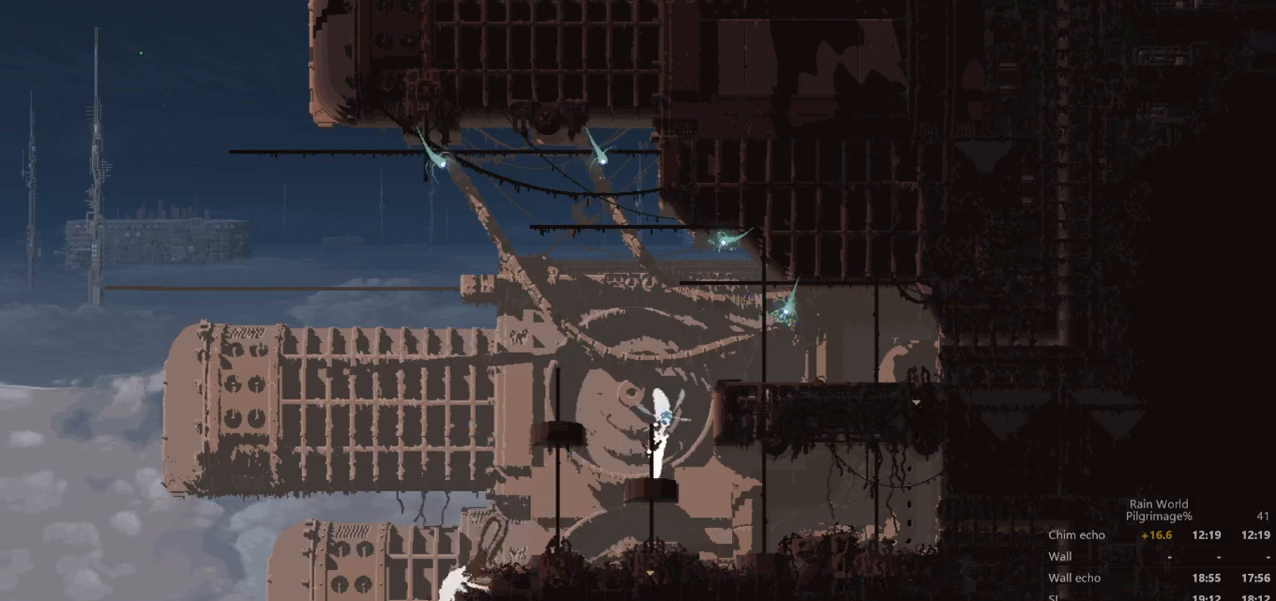
{"buttons": [], "left_stick": "up", "events": [[33, "A", "down"], [33, "left_stick", "up-left"], [167, "A", "up"], [500, "left_stick", "up"]]}
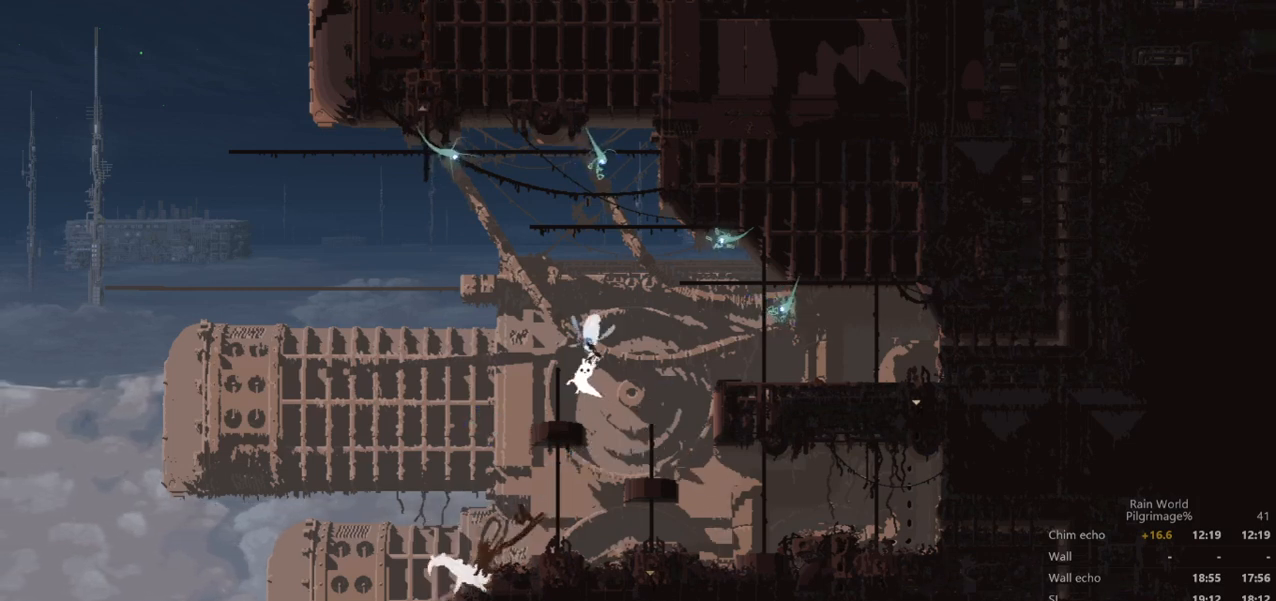
{"buttons": [], "left_stick": "up", "events": []}
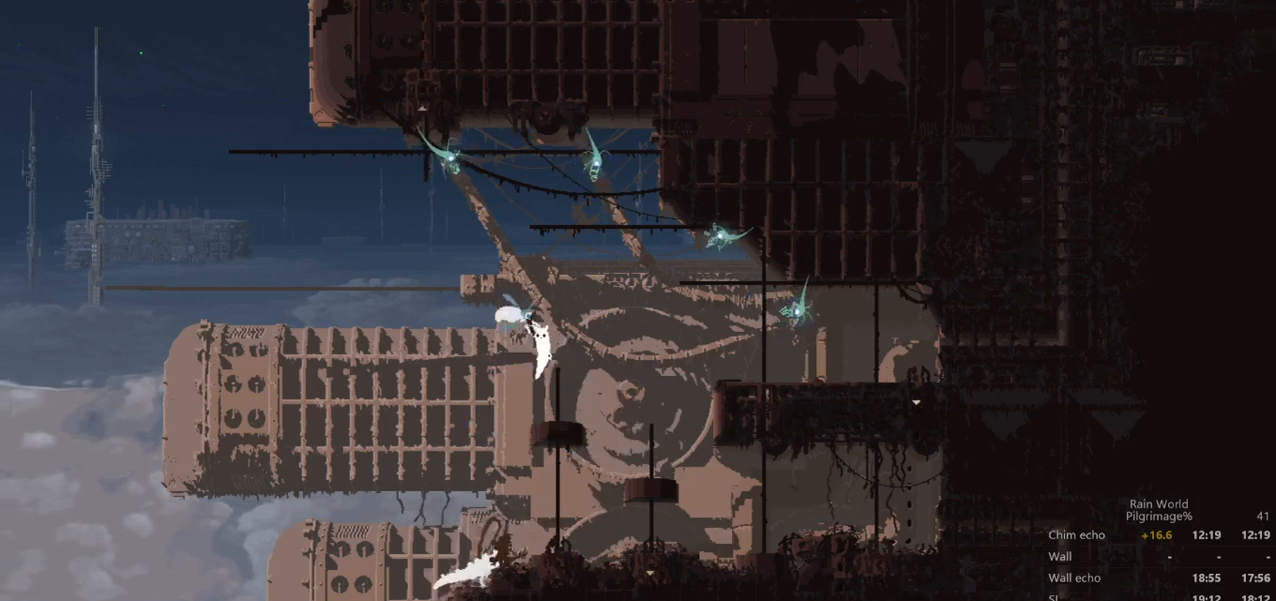
{"buttons": ["A"], "left_stick": "up-right", "events": [[133, "A", "down"], [333, "left_stick", "up-right"]]}
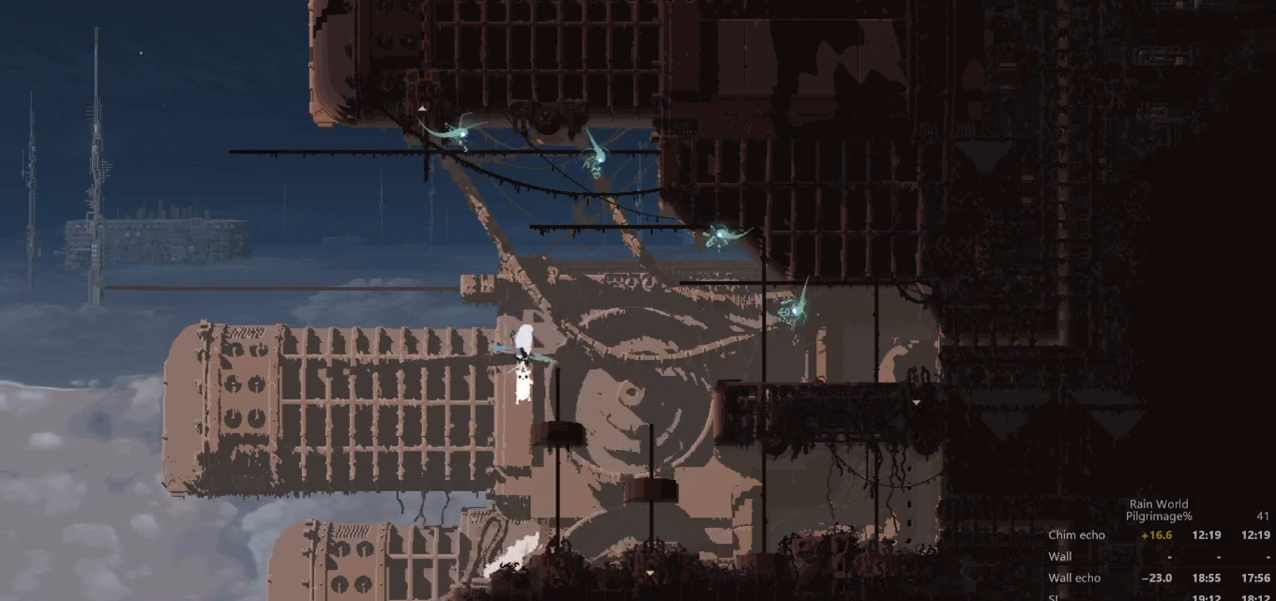
{"buttons": [], "left_stick": "up", "events": [[67, "A", "up"], [333, "left_stick", "up"]]}